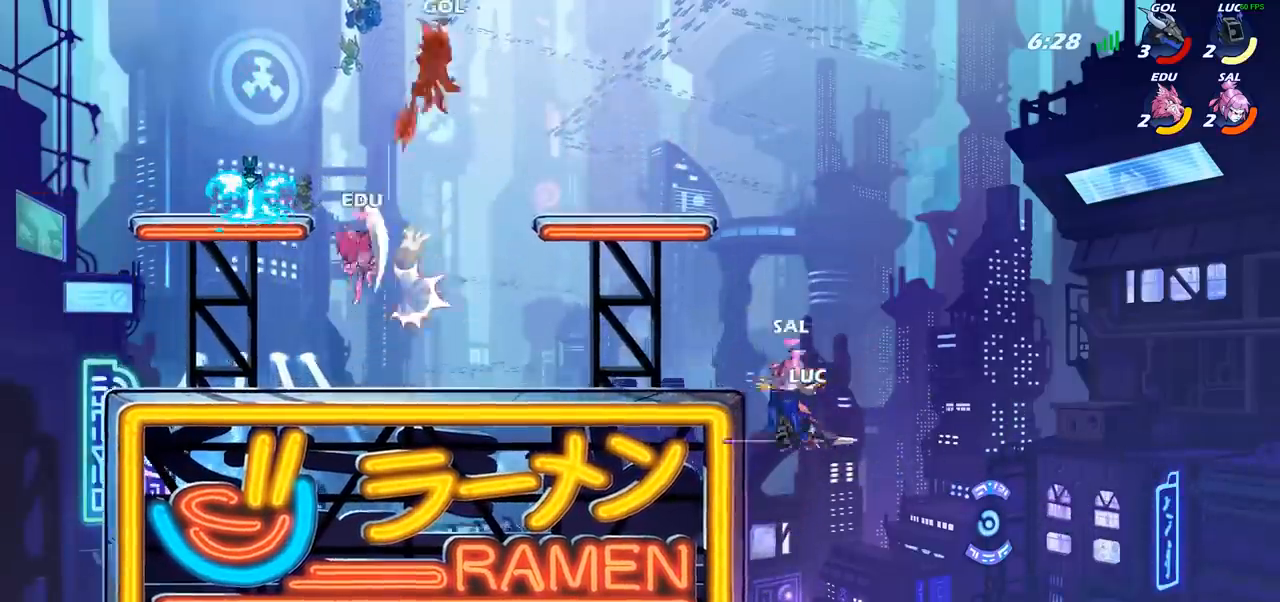
Gameplay with a controller (PlayStation layout); each line is a JSON object with the inputs held at the frame after it. "events" lists button and stick changes between this image and that frame as [ms after this image, input, new state], when the widget could be followed in between.
{"buttons": [], "left_stick": "center", "right_stick": "center", "events": [[50, "left_stick", "center"], [117, "left_stick", "left"], [200, "left_stick", "center"]]}
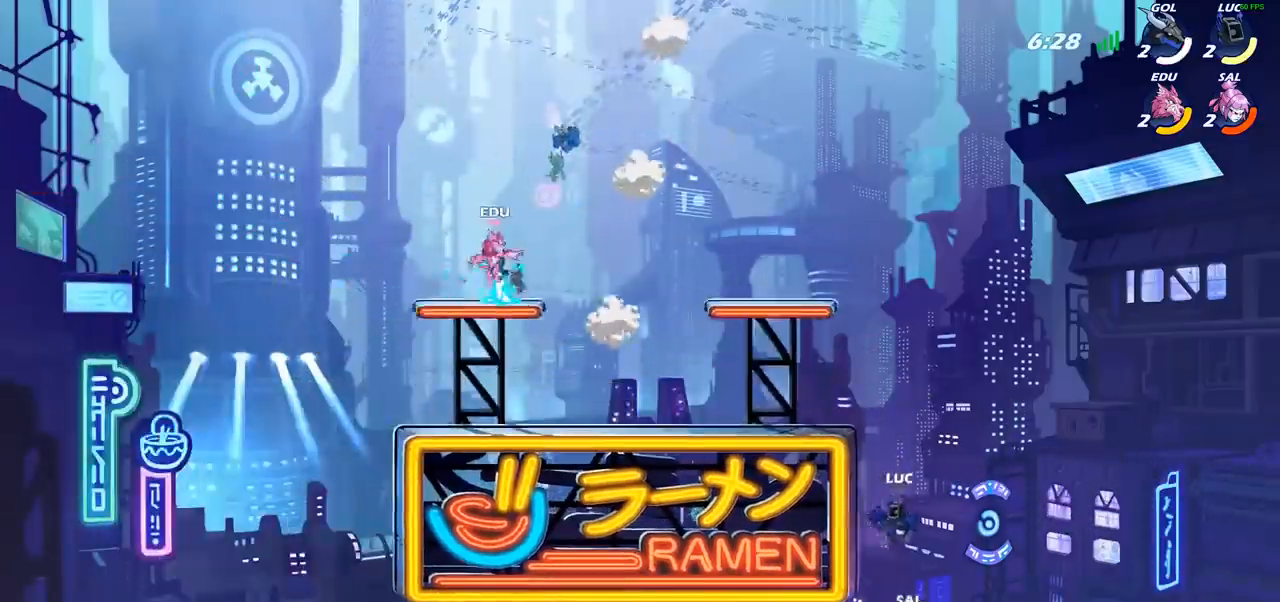
{"buttons": [], "left_stick": "center", "right_stick": "center", "events": [[17, "SQUARE", "down"], [100, "SQUARE", "up"], [150, "left_stick", "right"], [500, "left_stick", "center"]]}
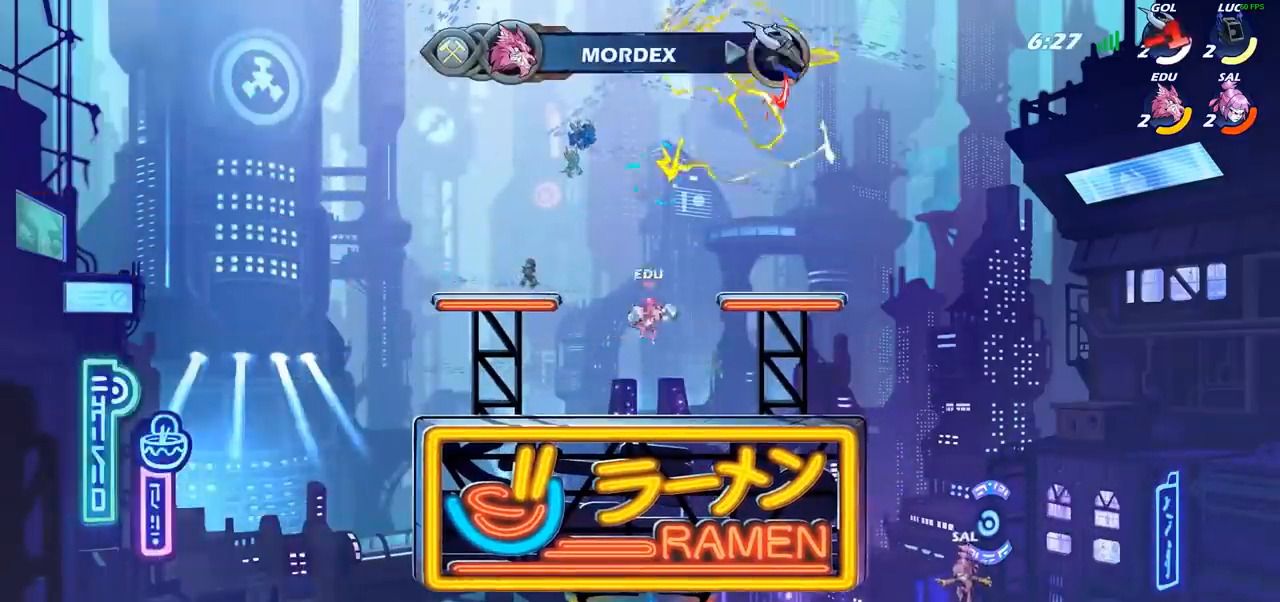
{"buttons": [], "left_stick": "up-left", "right_stick": "center", "events": [[67, "CROSS", "down"], [100, "left_stick", "left"], [350, "CROSS", "up"], [400, "left_stick", "up-left"]]}
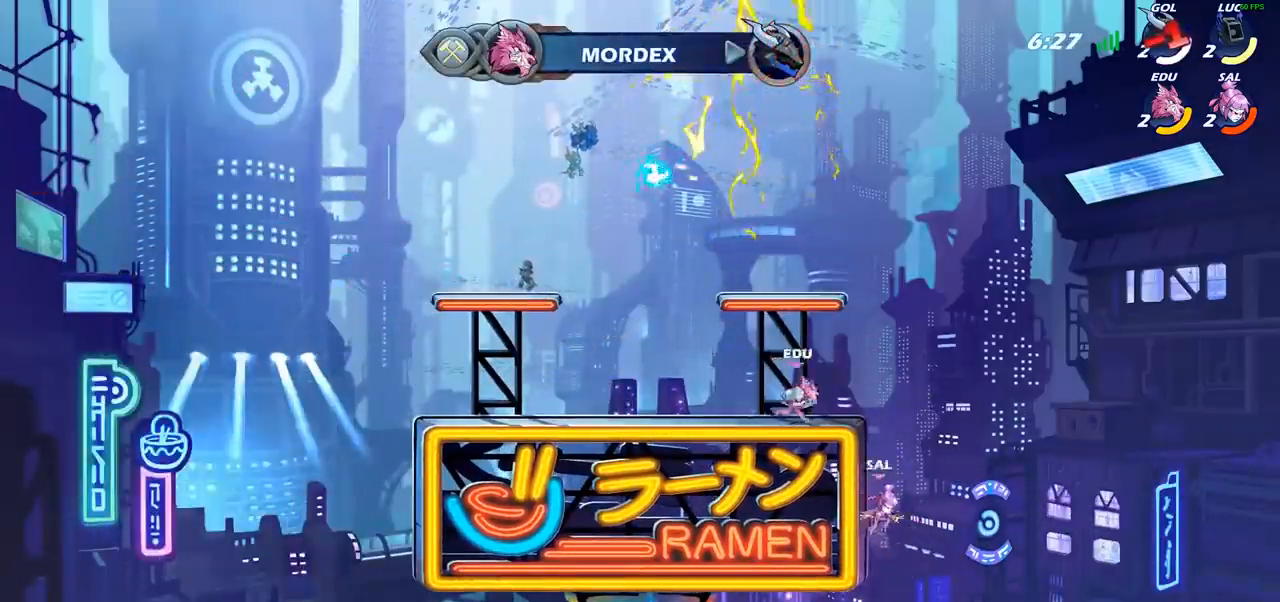
{"buttons": ["R2"], "left_stick": "up-left", "right_stick": "center", "events": [[150, "left_stick", "up"], [200, "R1", "down"], [200, "R2", "down"], [433, "R1", "up"], [500, "left_stick", "up-left"]]}
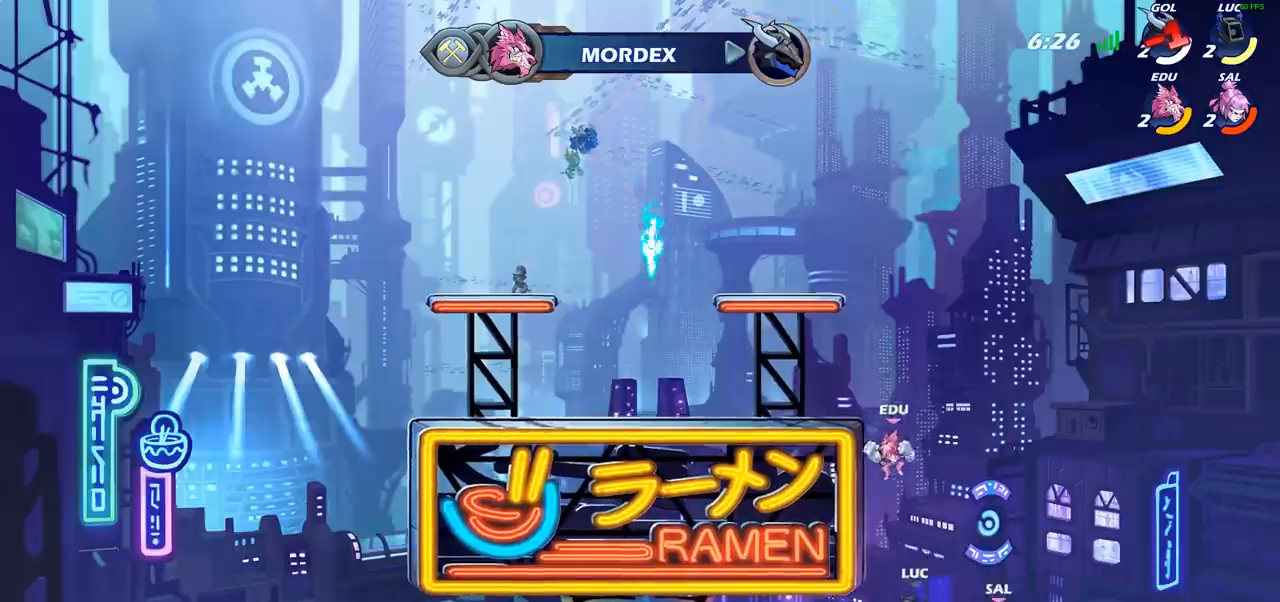
{"buttons": [], "left_stick": "center", "right_stick": "center", "events": [[33, "R2", "up"], [100, "CIRCLE", "down"], [133, "R1", "down"], [133, "R2", "down"], [200, "left_stick", "up"], [217, "CIRCLE", "up"], [233, "R1", "up"], [233, "R2", "up"], [300, "CIRCLE", "down"], [317, "R2", "down"], [350, "CROSS", "down"], [383, "CIRCLE", "up"], [383, "R2", "up"], [383, "SQUARE", "down"], [383, "left_stick", "center"], [400, "CROSS", "up"], [483, "SQUARE", "up"]]}
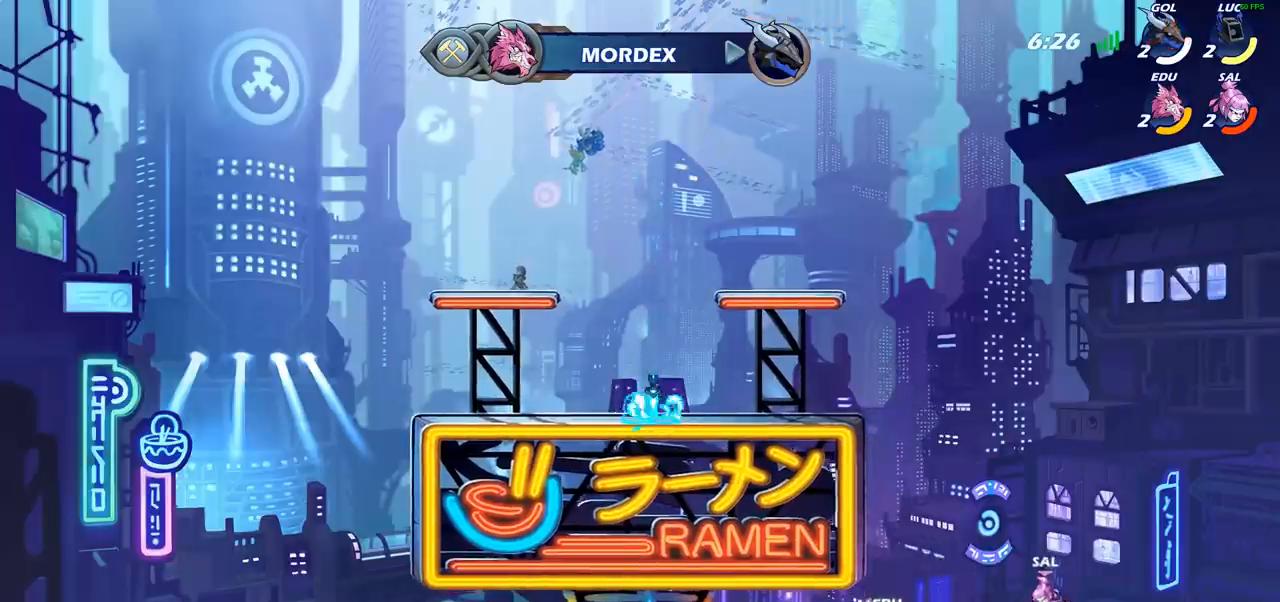
{"buttons": [], "left_stick": "center", "right_stick": "center", "events": []}
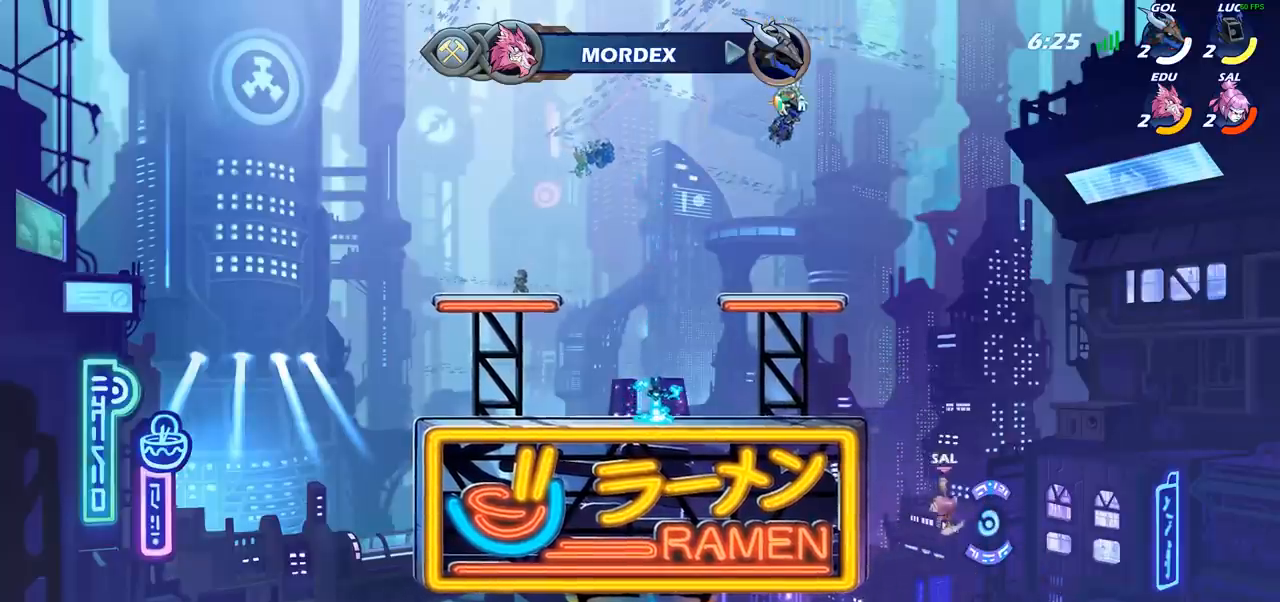
{"buttons": ["CROSS"], "left_stick": "up-right", "right_stick": "center", "events": [[17, "left_stick", "up-right"], [183, "CROSS", "down"], [350, "CROSS", "up"], [450, "CROSS", "down"]]}
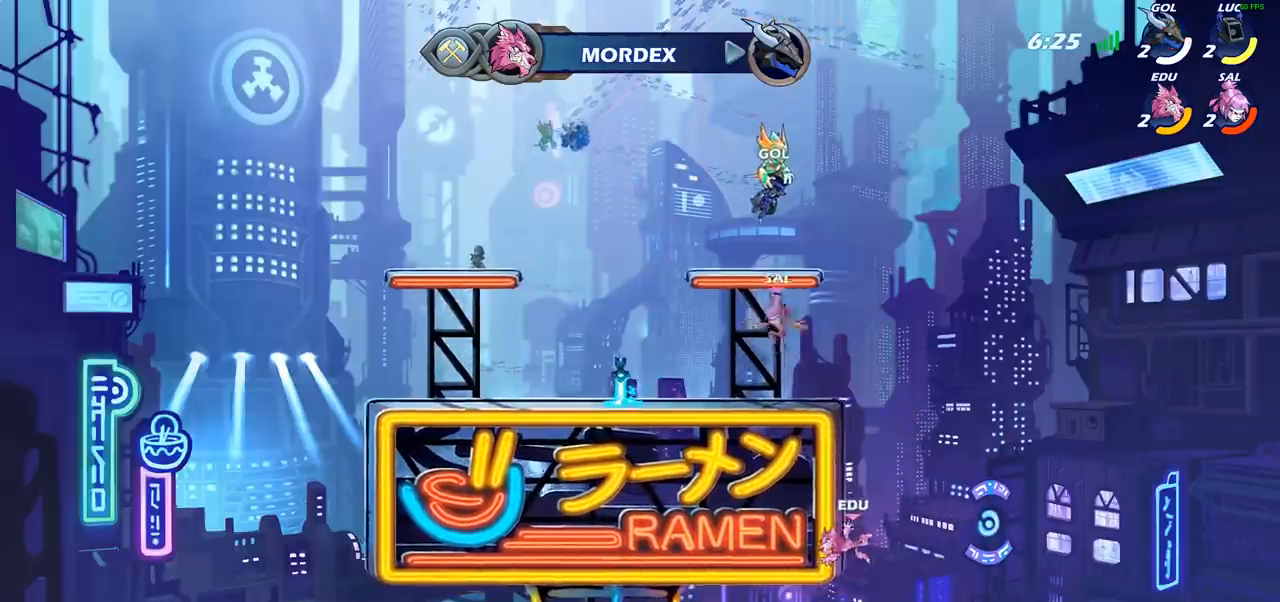
{"buttons": ["CROSS", "R2"], "left_stick": "up", "right_stick": "center", "events": [[17, "left_stick", "up"], [50, "CIRCLE", "down"], [50, "CROSS", "up"], [167, "CIRCLE", "up"], [217, "R2", "down"], [250, "R1", "down"], [383, "R1", "up"], [383, "R2", "up"], [433, "R2", "down"], [450, "CROSS", "down"]]}
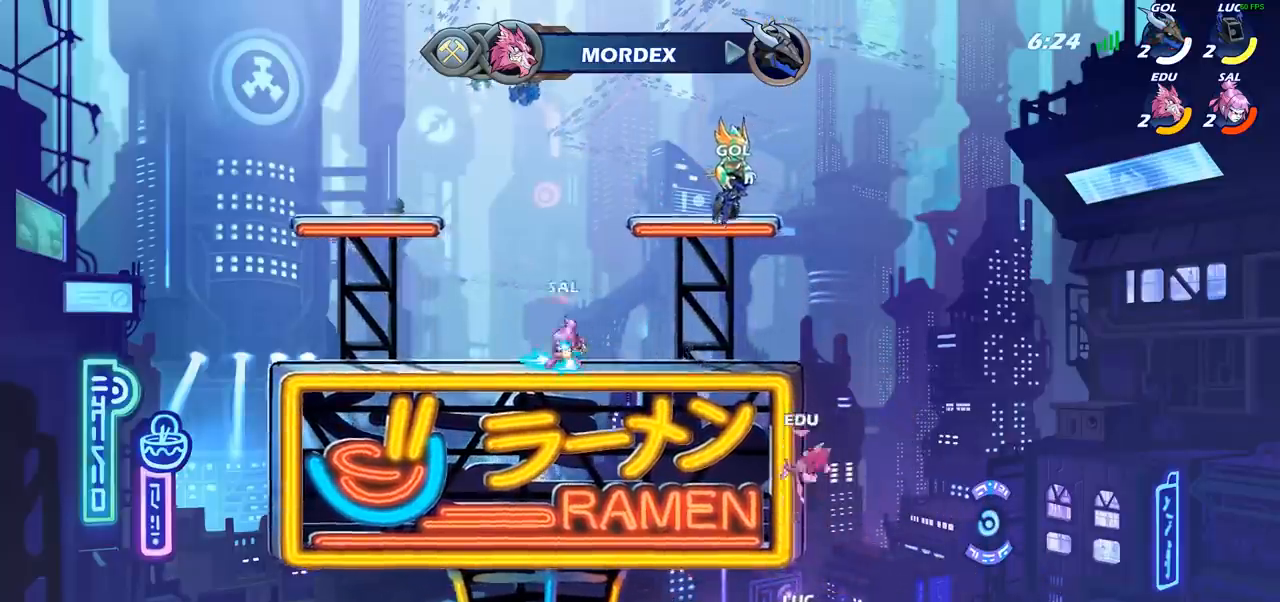
{"buttons": [], "left_stick": "up", "right_stick": "center", "events": [[83, "CROSS", "up"], [117, "R2", "up"], [350, "R1", "down"], [450, "R1", "up"]]}
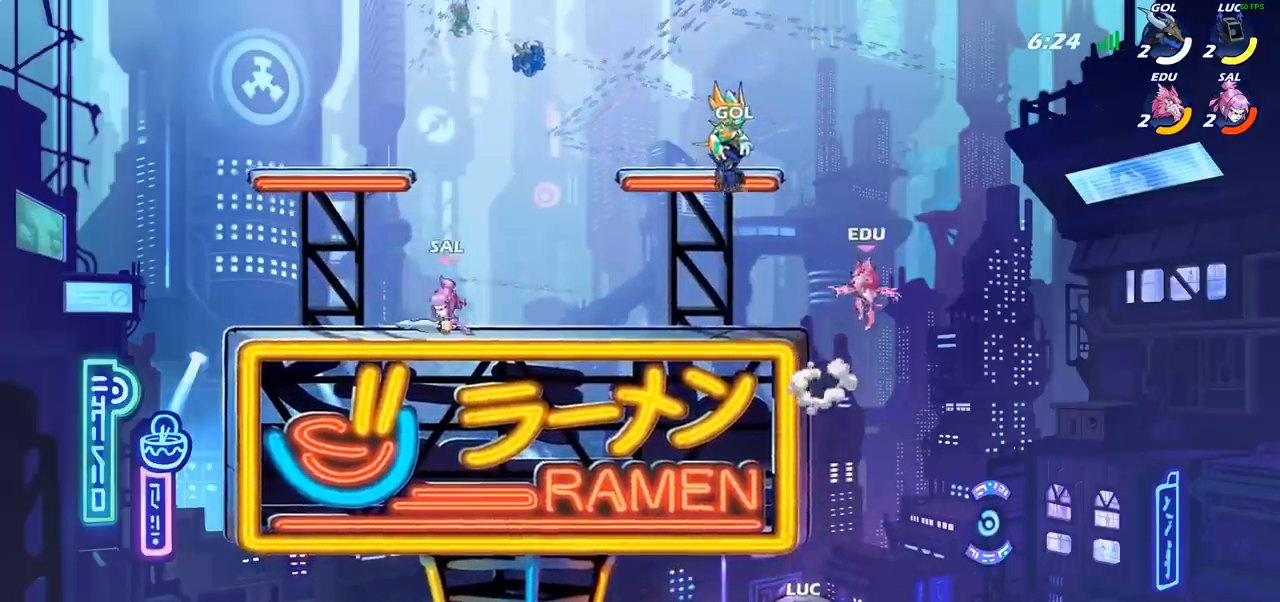
{"buttons": [], "left_stick": "center", "right_stick": "center", "events": [[67, "left_stick", "center"]]}
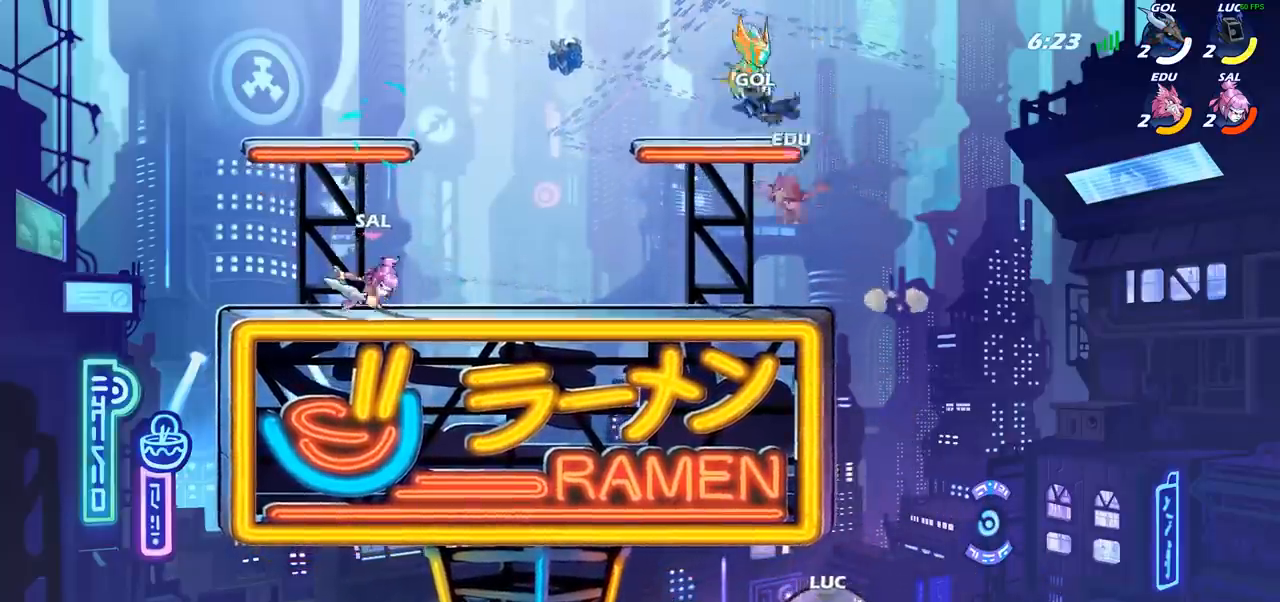
{"buttons": [], "left_stick": "center", "right_stick": "center", "events": []}
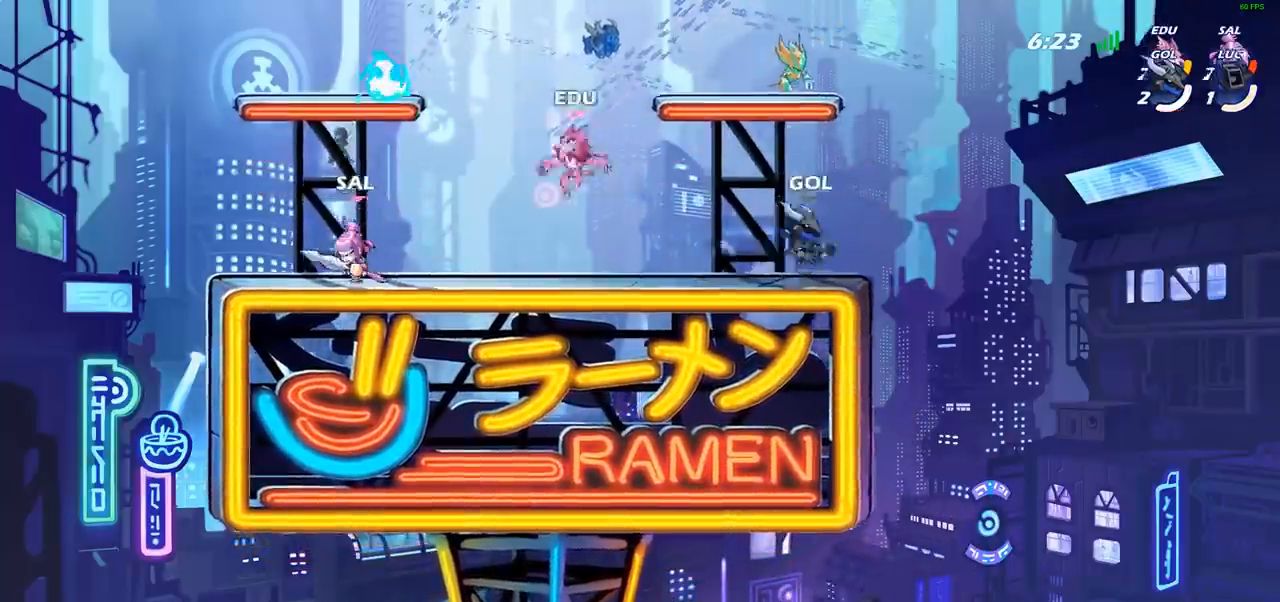
{"buttons": [], "left_stick": "center", "right_stick": "center", "events": []}
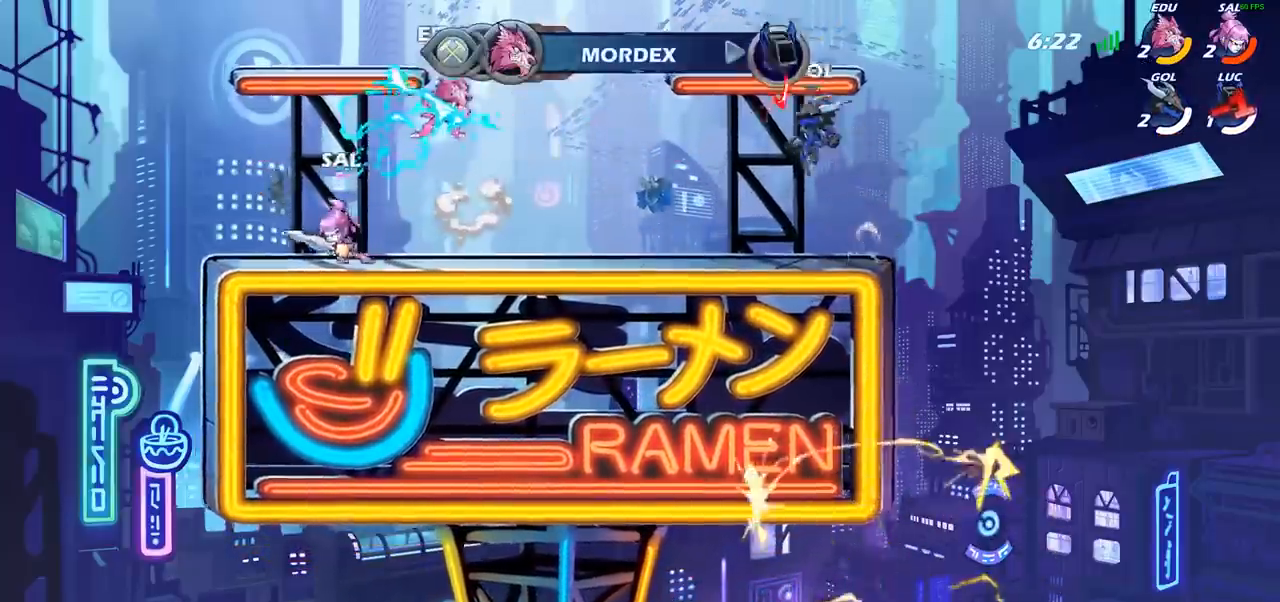
{"buttons": [], "left_stick": "center", "right_stick": "center", "events": []}
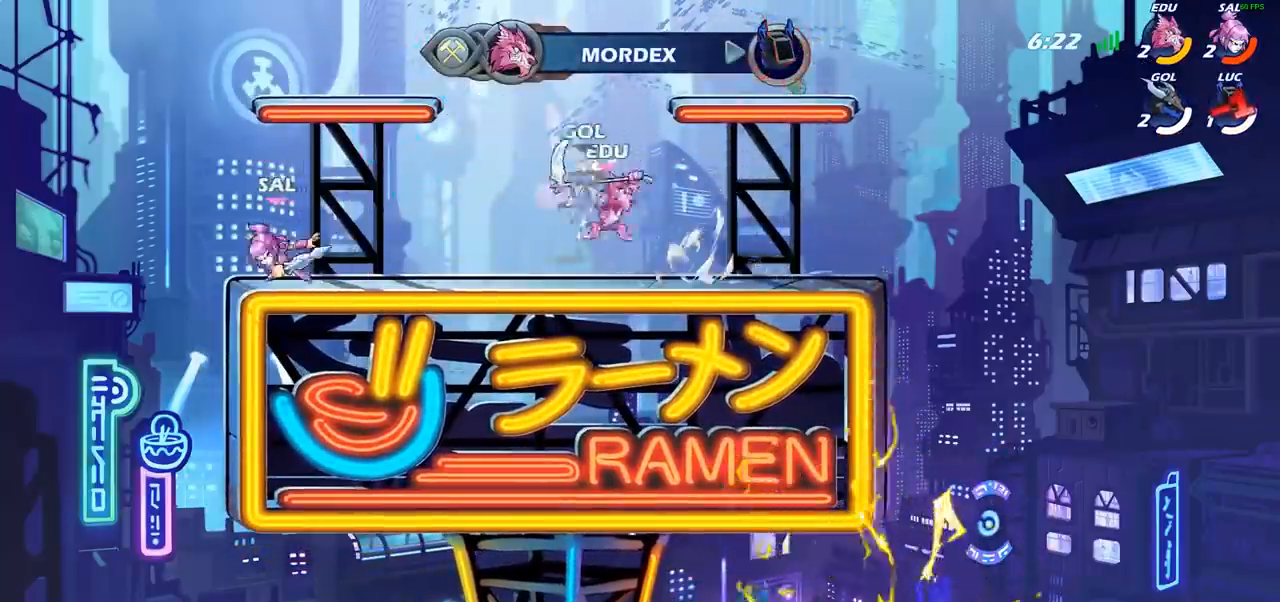
{"buttons": [], "left_stick": "center", "right_stick": "center", "events": []}
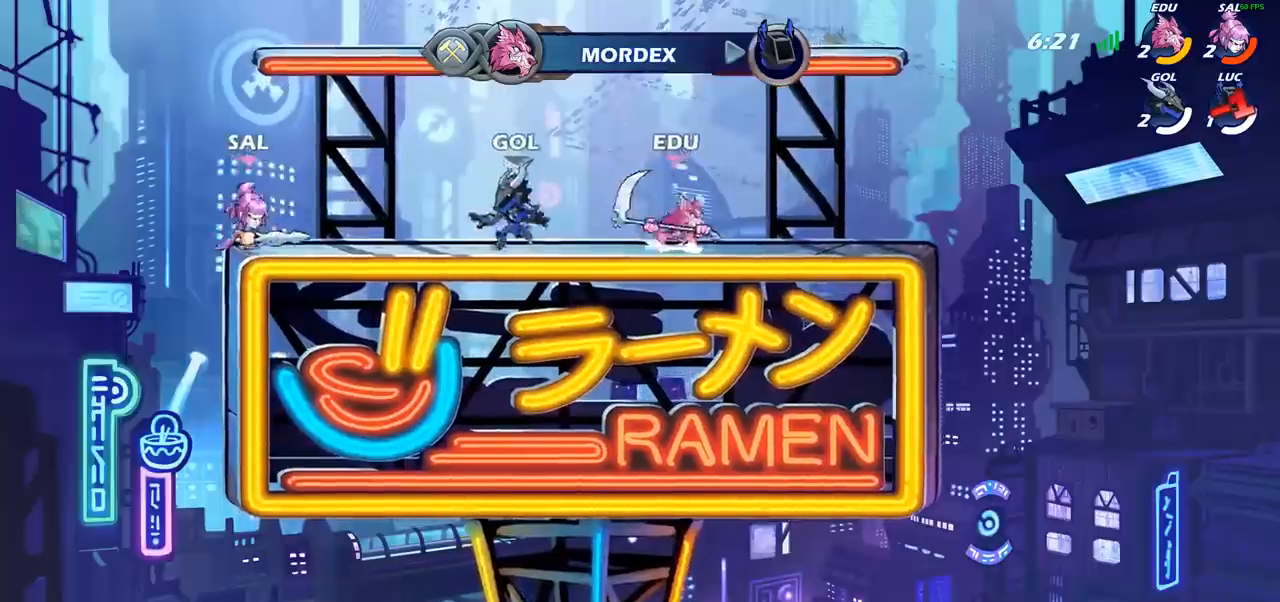
{"buttons": ["SELECT"], "left_stick": "center", "right_stick": "center", "events": [[217, "SELECT", "down"]]}
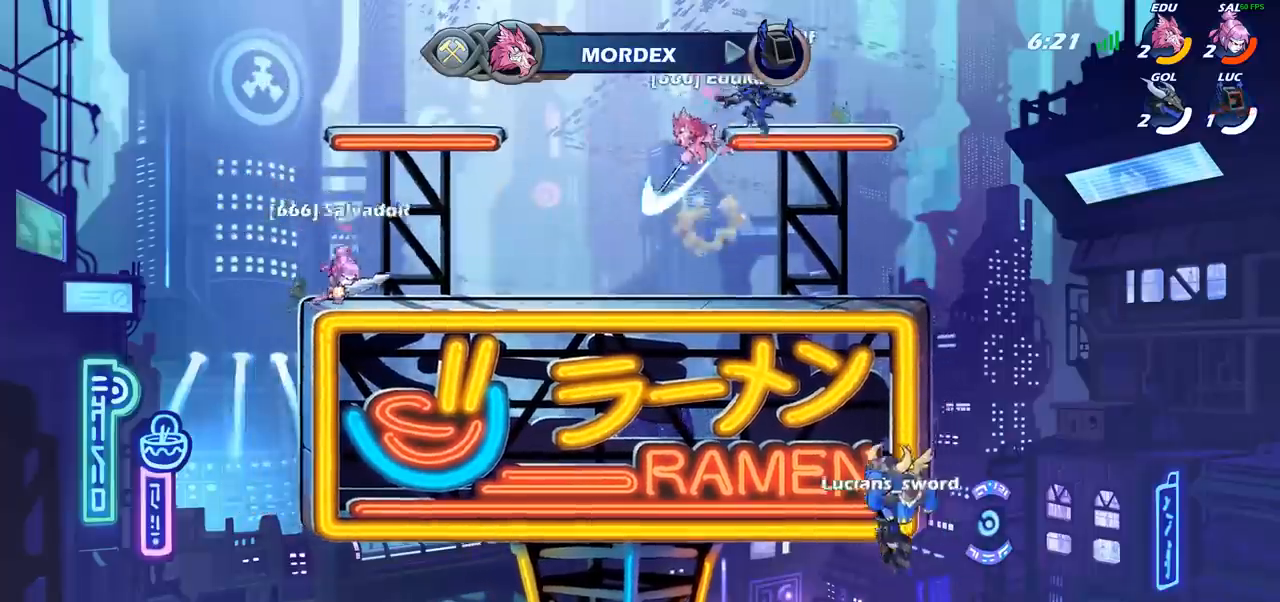
{"buttons": [], "left_stick": "center", "right_stick": "center", "events": [[500, "SELECT", "up"]]}
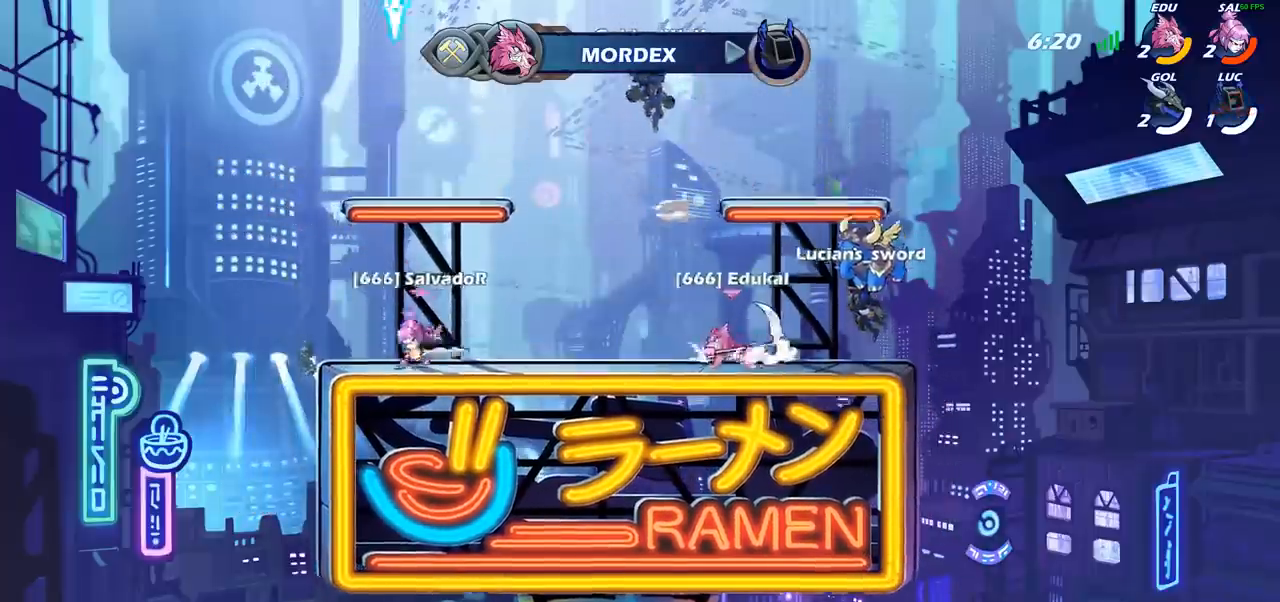
{"buttons": ["SELECT"], "left_stick": "center", "right_stick": "center", "events": [[350, "SELECT", "down"]]}
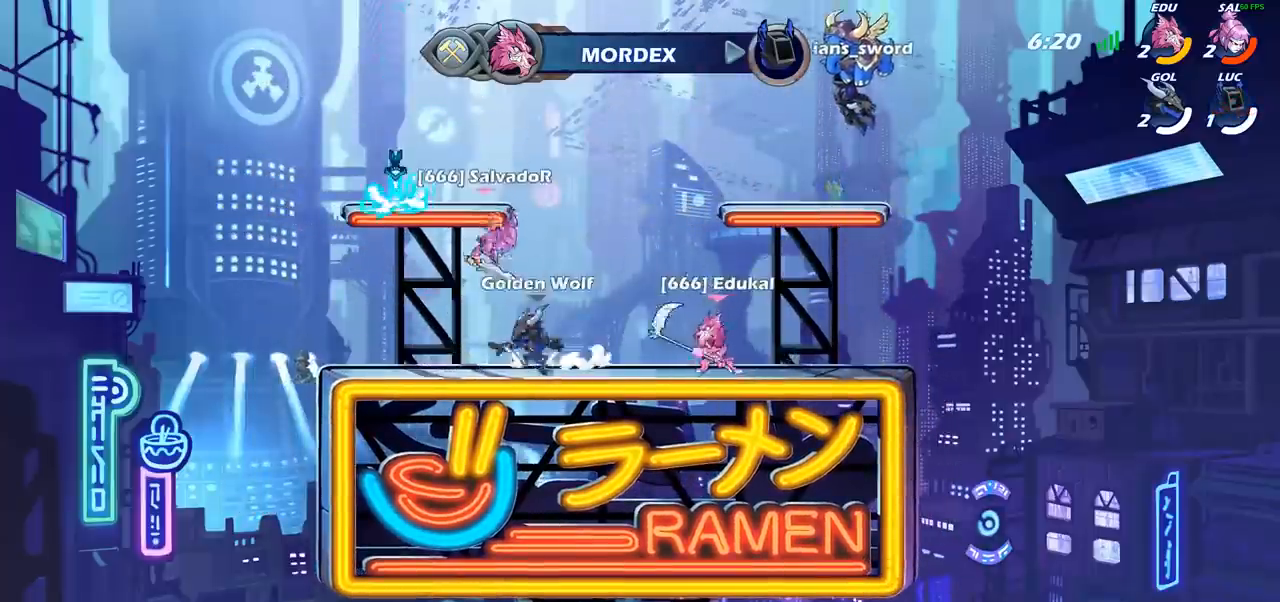
{"buttons": ["SELECT"], "left_stick": "center", "right_stick": "center", "events": []}
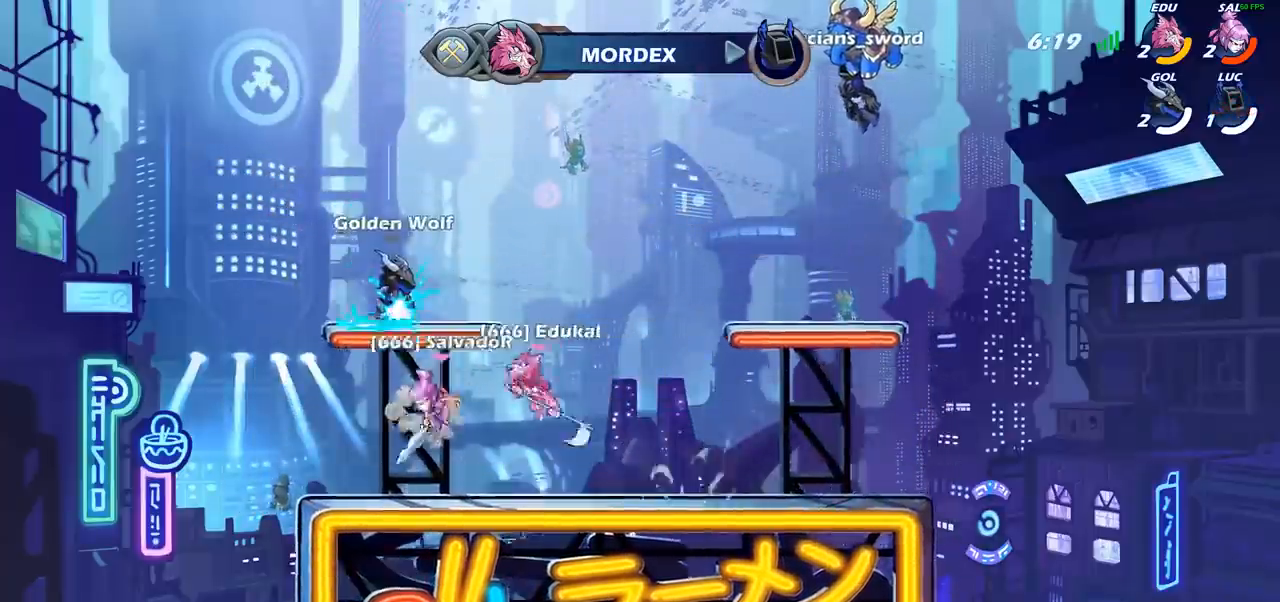
{"buttons": ["SELECT"], "left_stick": "center", "right_stick": "center", "events": []}
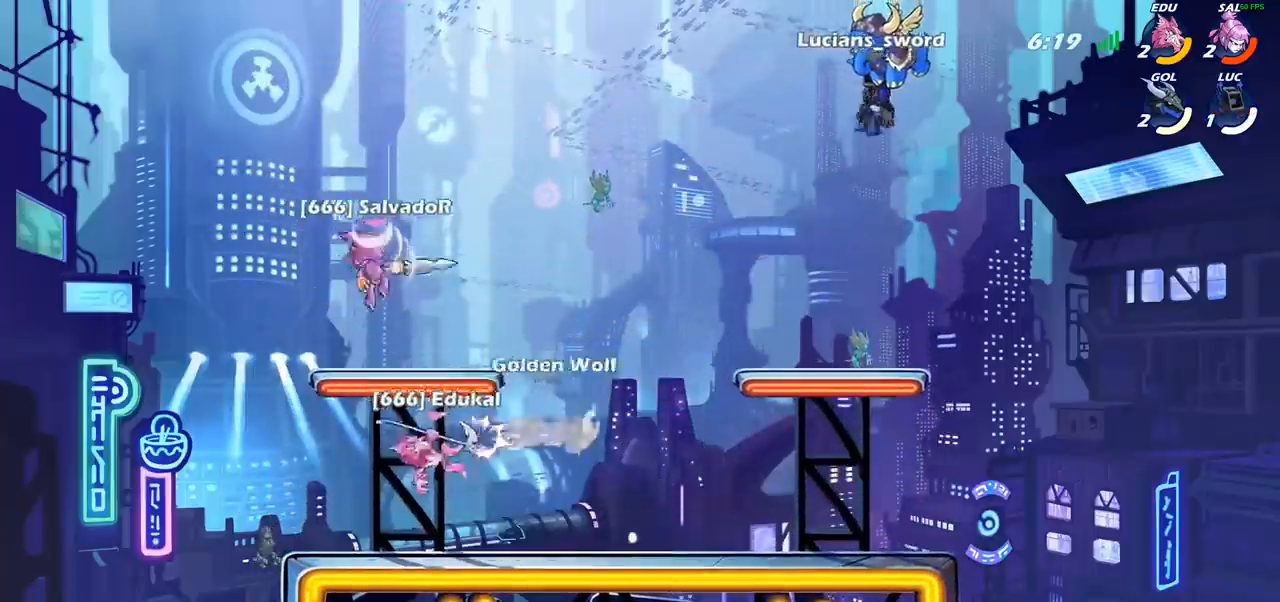
{"buttons": [], "left_stick": "center", "right_stick": "center", "events": [[67, "SELECT", "up"]]}
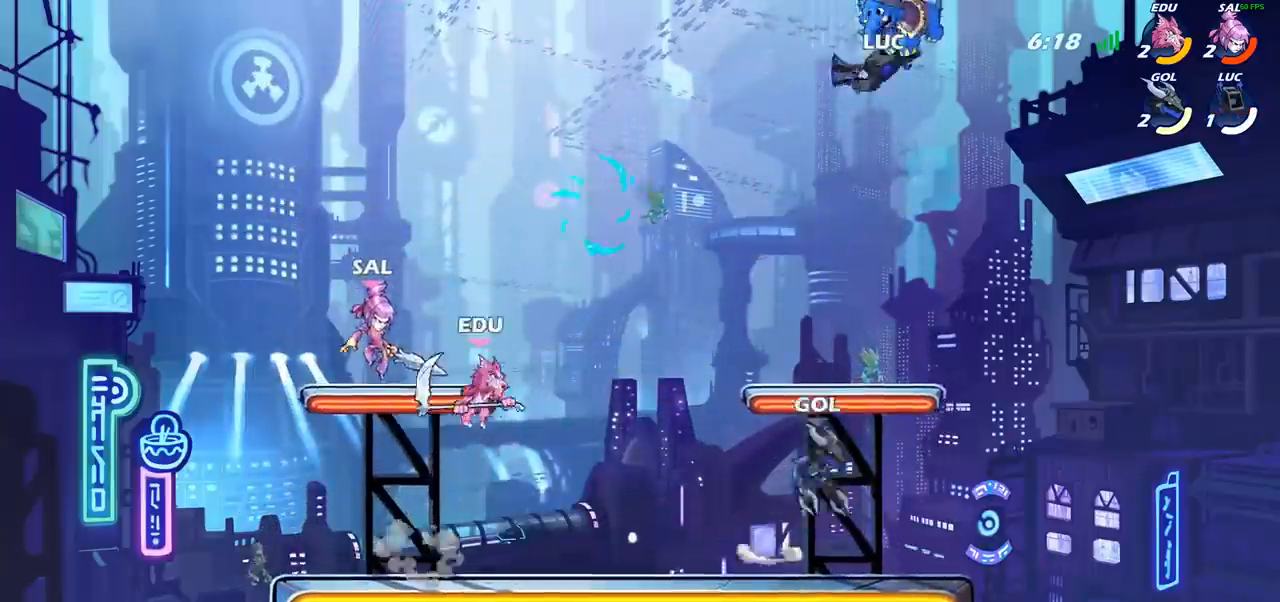
{"buttons": [], "left_stick": "left", "right_stick": "center", "events": [[417, "left_stick", "left"]]}
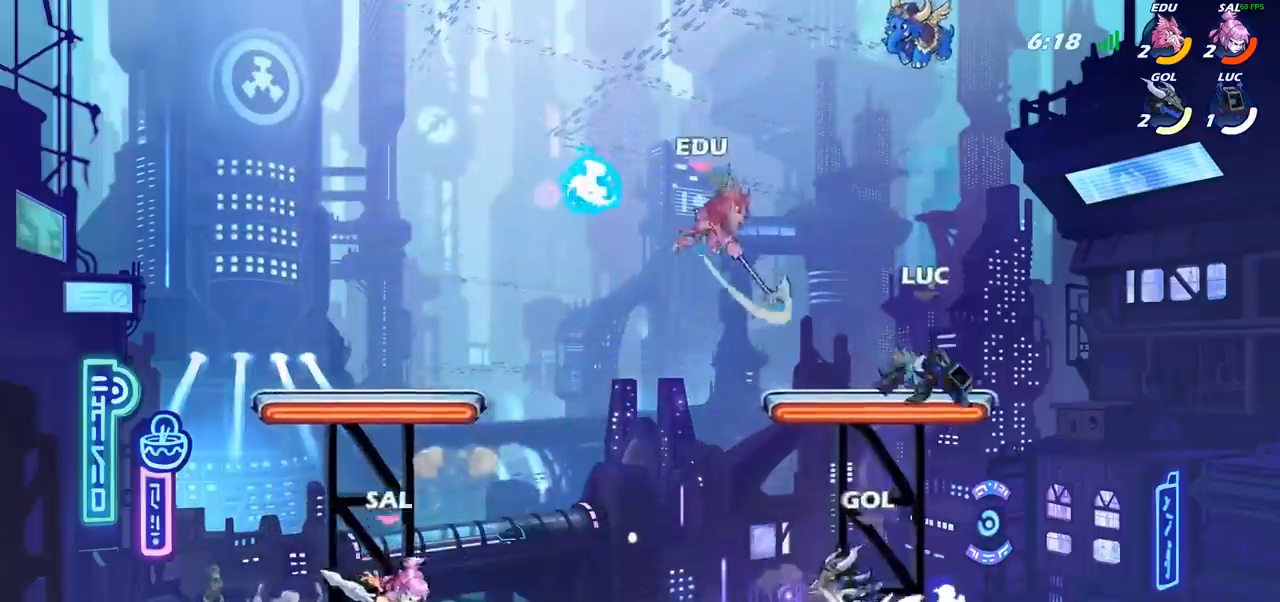
{"buttons": ["R1"], "left_stick": "up-left", "right_stick": "center", "events": [[83, "R2", "down"], [233, "R2", "up"], [367, "CROSS", "down"], [417, "left_stick", "up-left"], [433, "R1", "down"], [500, "CROSS", "up"]]}
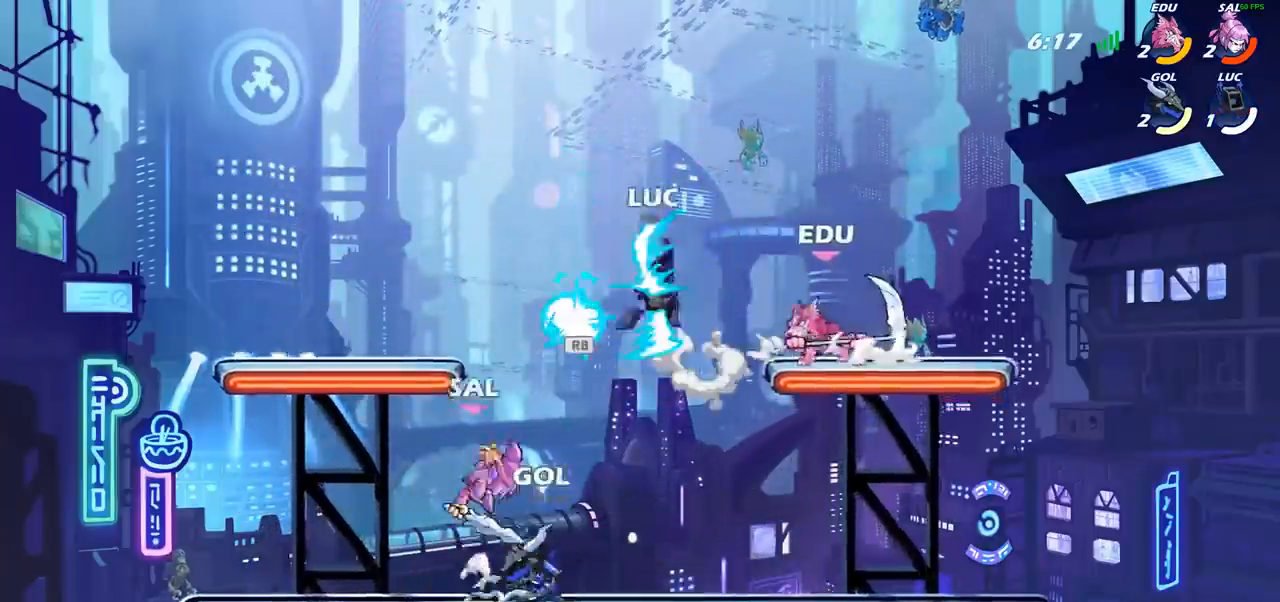
{"buttons": [], "left_stick": "center", "right_stick": "center", "events": [[33, "R1", "up"], [83, "left_stick", "down-left"], [250, "left_stick", "down-right"], [333, "SQUARE", "down"], [350, "left_stick", "center"], [400, "SQUARE", "up"]]}
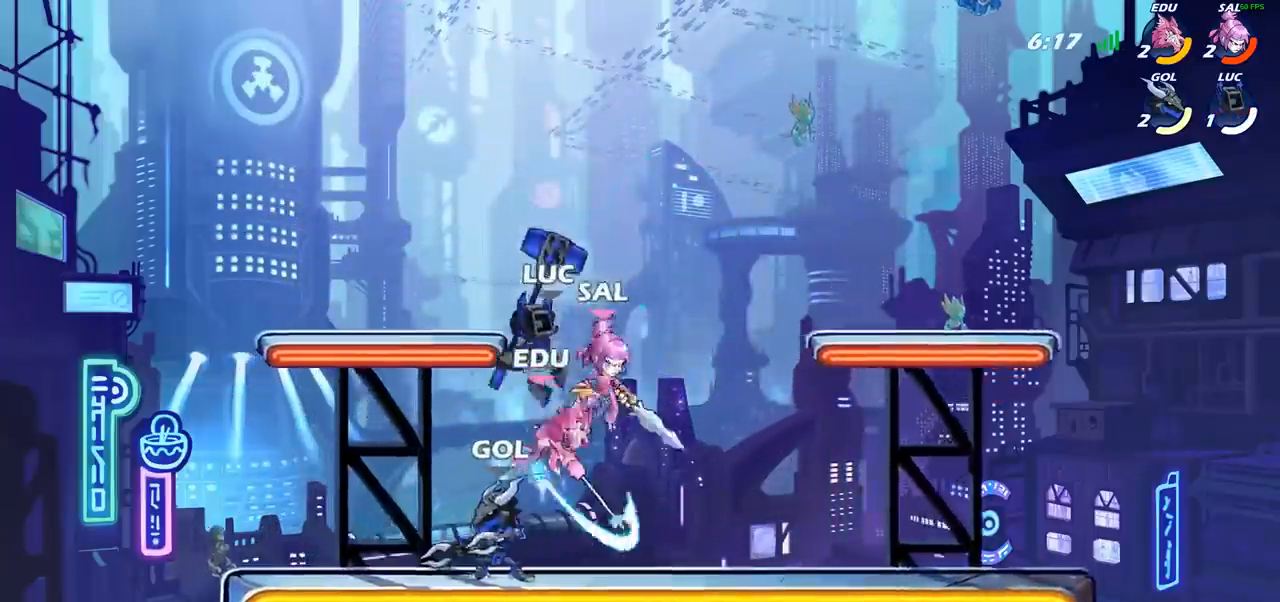
{"buttons": [], "left_stick": "right", "right_stick": "center", "events": [[100, "left_stick", "right"]]}
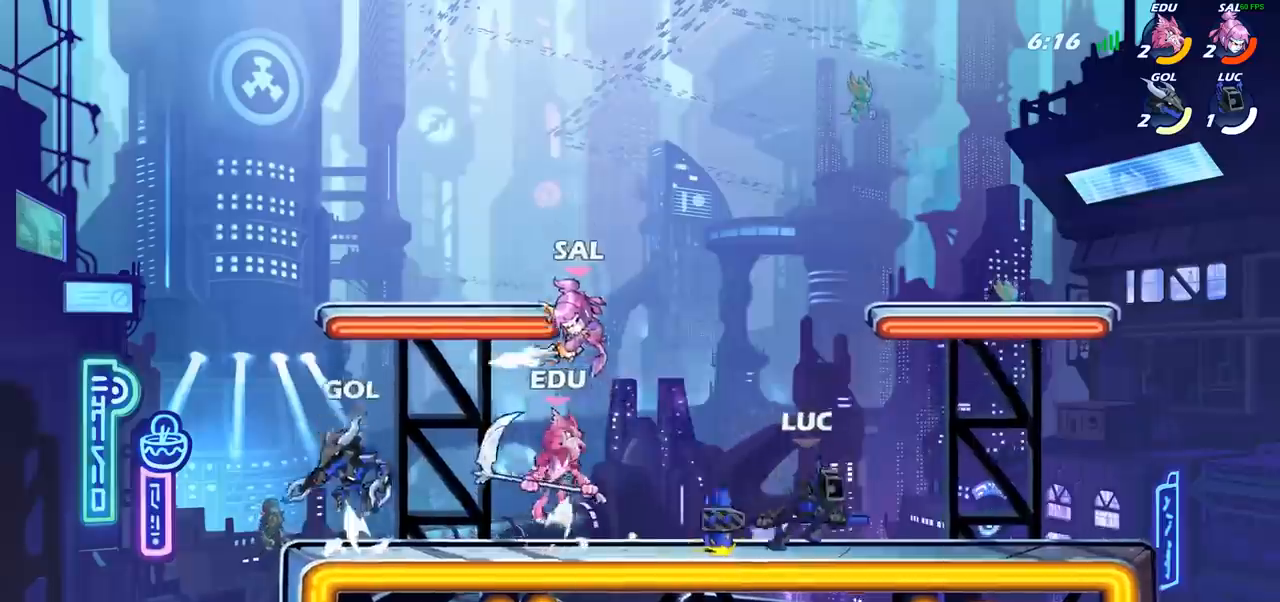
{"buttons": [], "left_stick": "center", "right_stick": "center"}
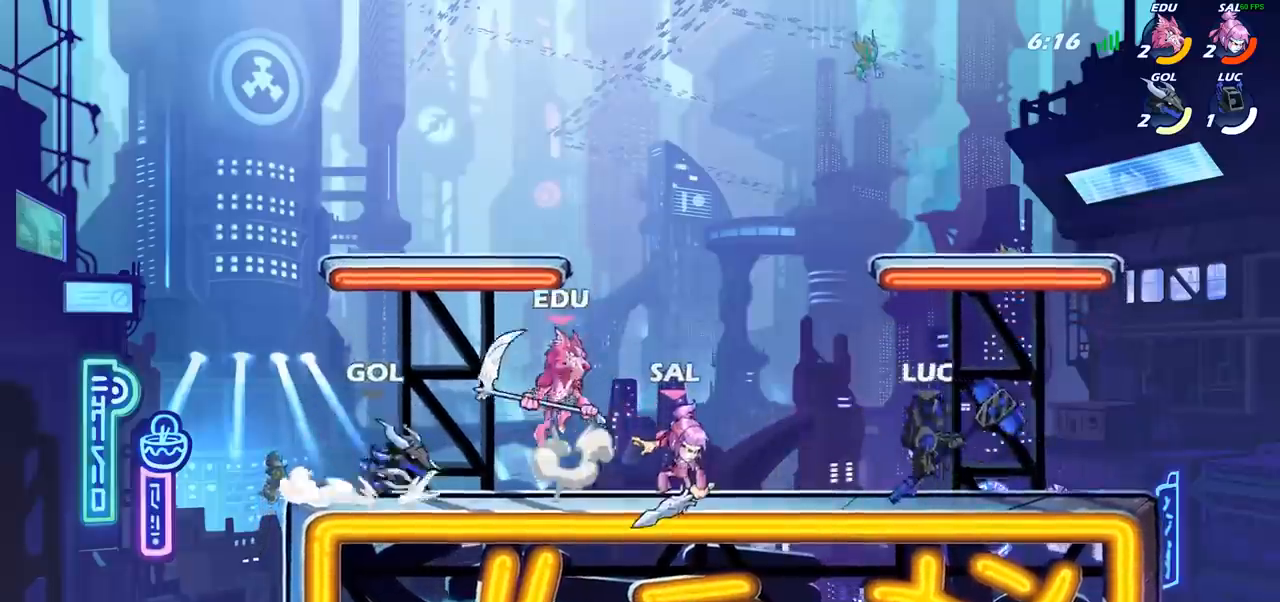
{"buttons": [], "left_stick": "center", "right_stick": "center", "events": []}
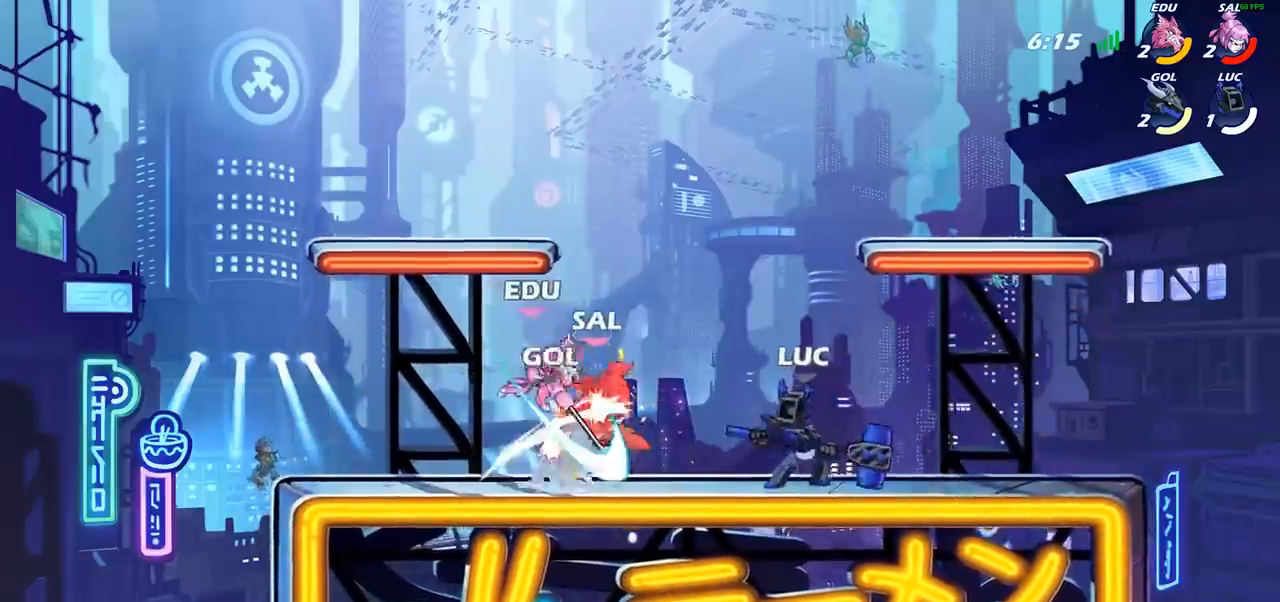
{"buttons": [], "left_stick": "center", "right_stick": "center", "events": [[33, "left_stick", "left"], [50, "CIRCLE", "down"], [83, "left_stick", "center"], [133, "CIRCLE", "up"]]}
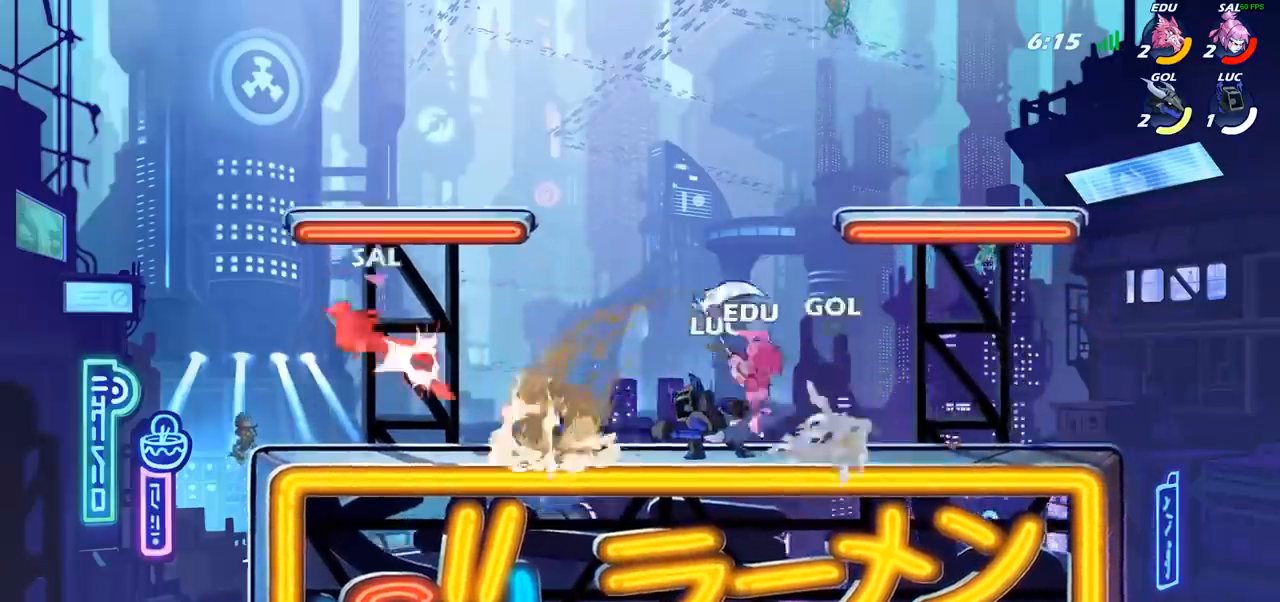
{"buttons": [], "left_stick": "up-left", "right_stick": "center", "events": [[400, "left_stick", "up-left"]]}
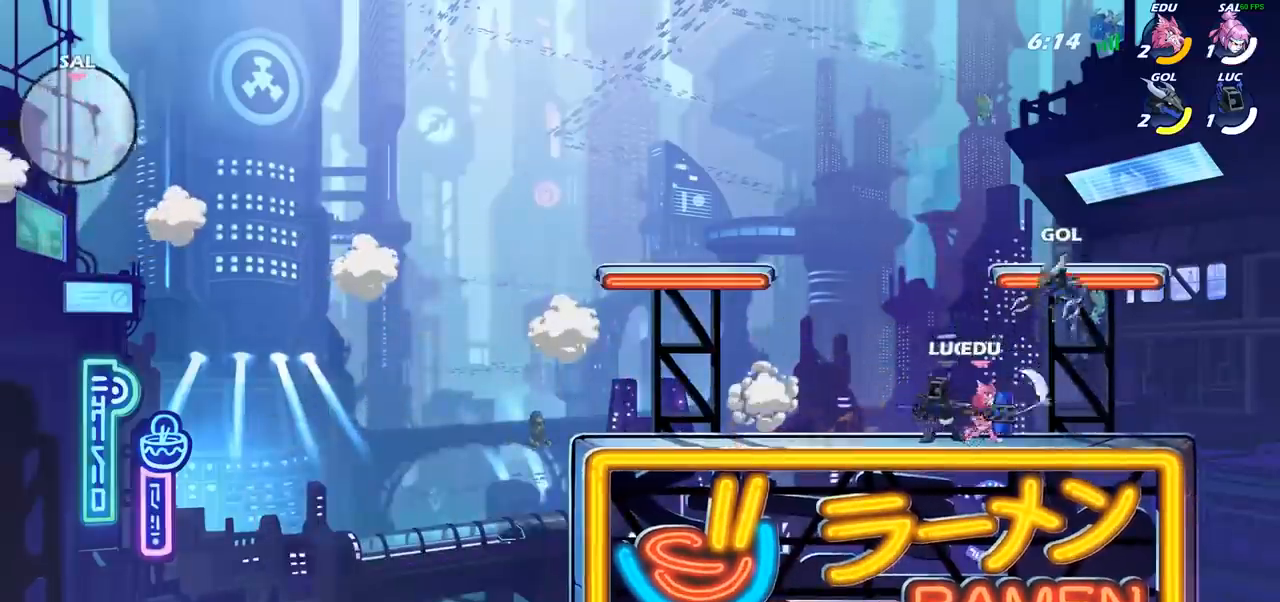
{"buttons": [], "left_stick": "down-right", "right_stick": "center", "events": [[17, "CROSS", "down"], [50, "R1", "down"], [50, "R2", "down"], [117, "CROSS", "up"], [217, "R2", "up"], [267, "left_stick", "down-left"], [300, "R1", "up"], [383, "left_stick", "down-right"]]}
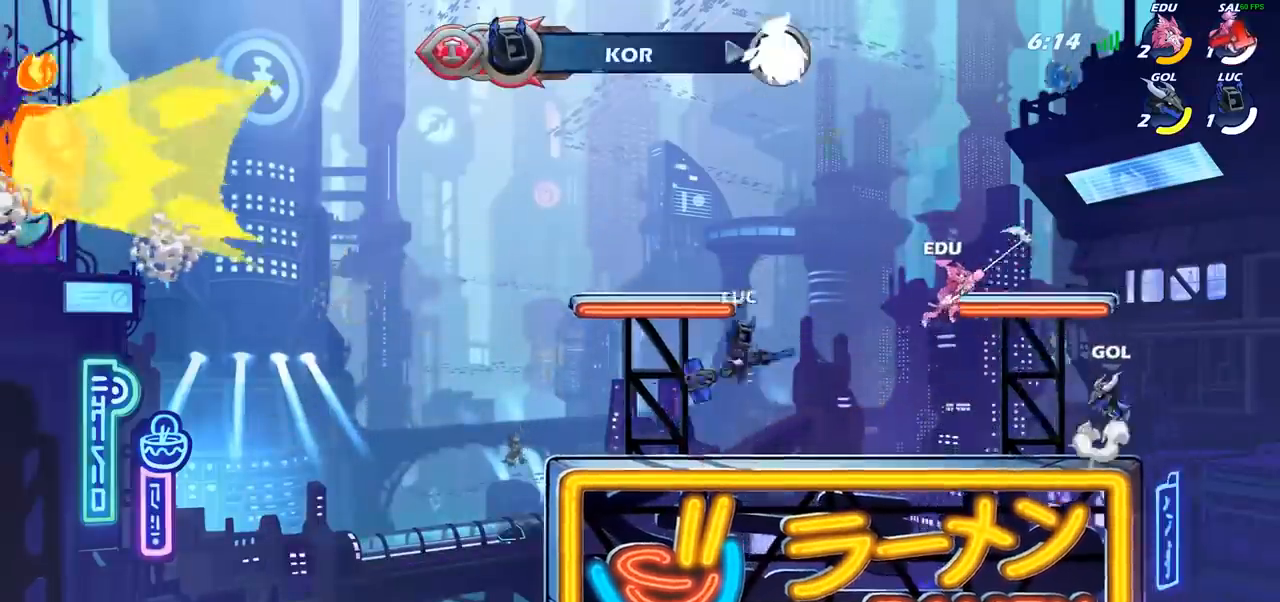
{"buttons": [], "left_stick": "center", "right_stick": "center", "events": [[100, "left_stick", "right"], [350, "left_stick", "center"]]}